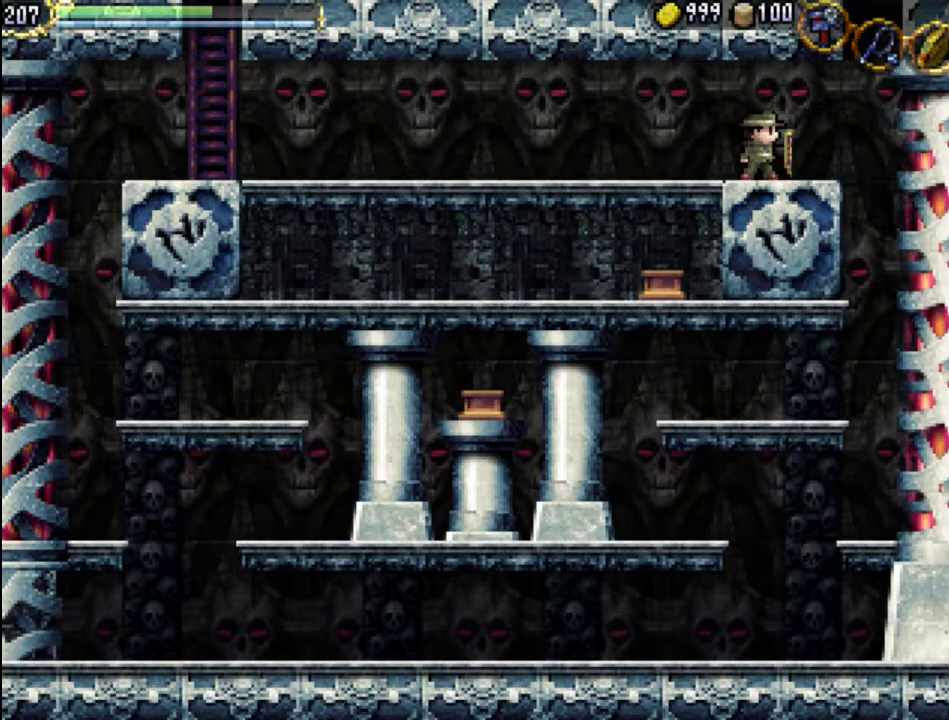
Gameplay with a controller (Xbox layout); each line is a JSON object with the inputs held at the frame after it. "events" lists button and stick changes between this image and that frame as [ms after this image, input, new state], when the widget could be followed in between. Not read: L3 R3 left_stick right_stick.
{"buttons": ["DPAD_LEFT"], "events": [[133, "DPAD_LEFT", "down"]]}
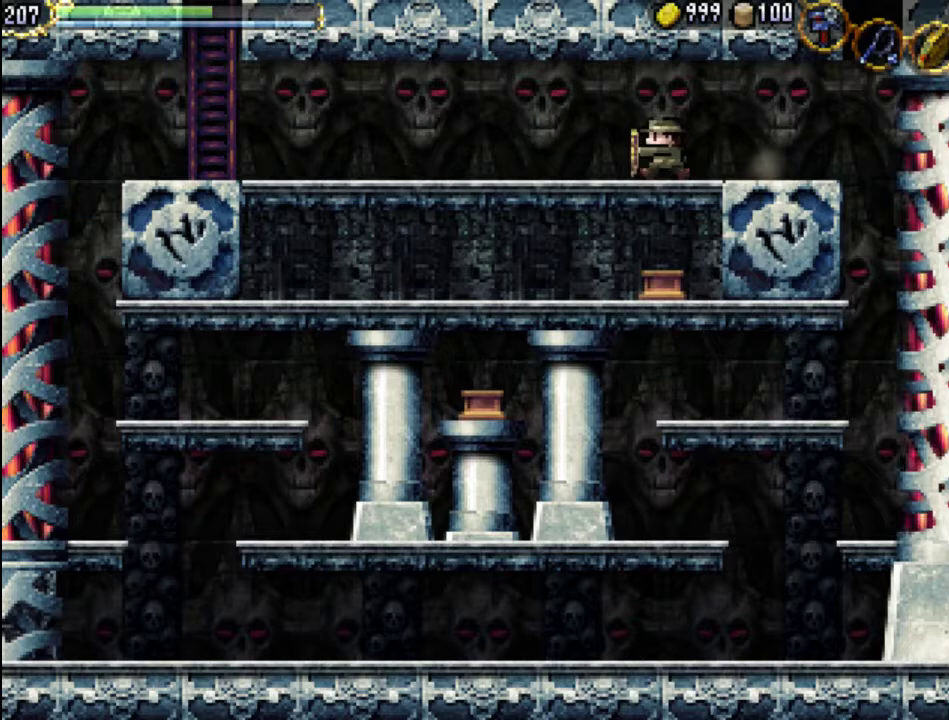
{"buttons": ["DPAD_LEFT"], "events": []}
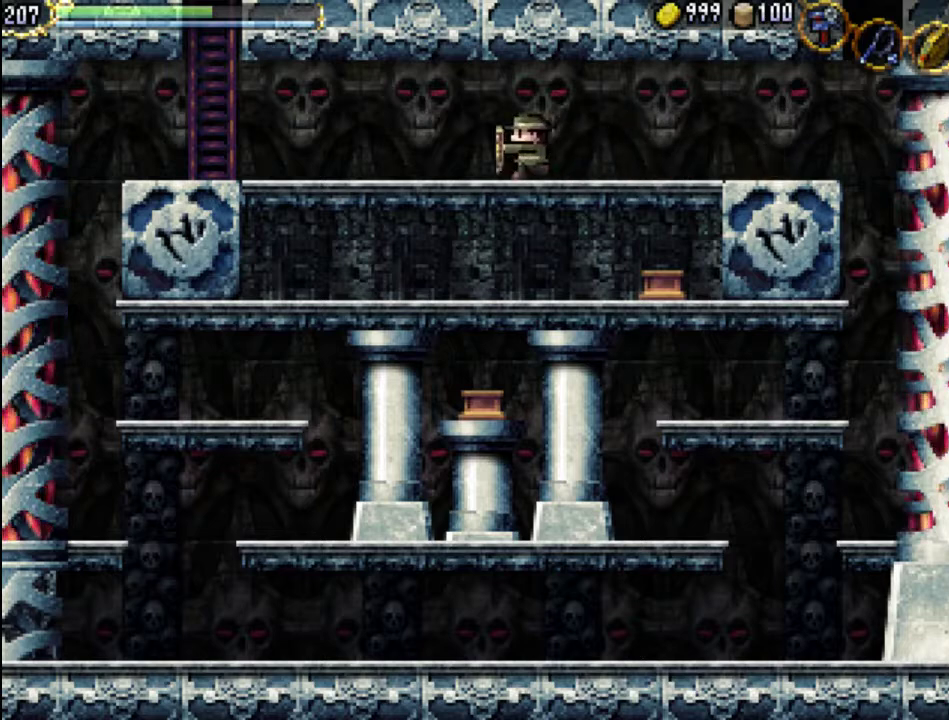
{"buttons": ["DPAD_LEFT"], "events": []}
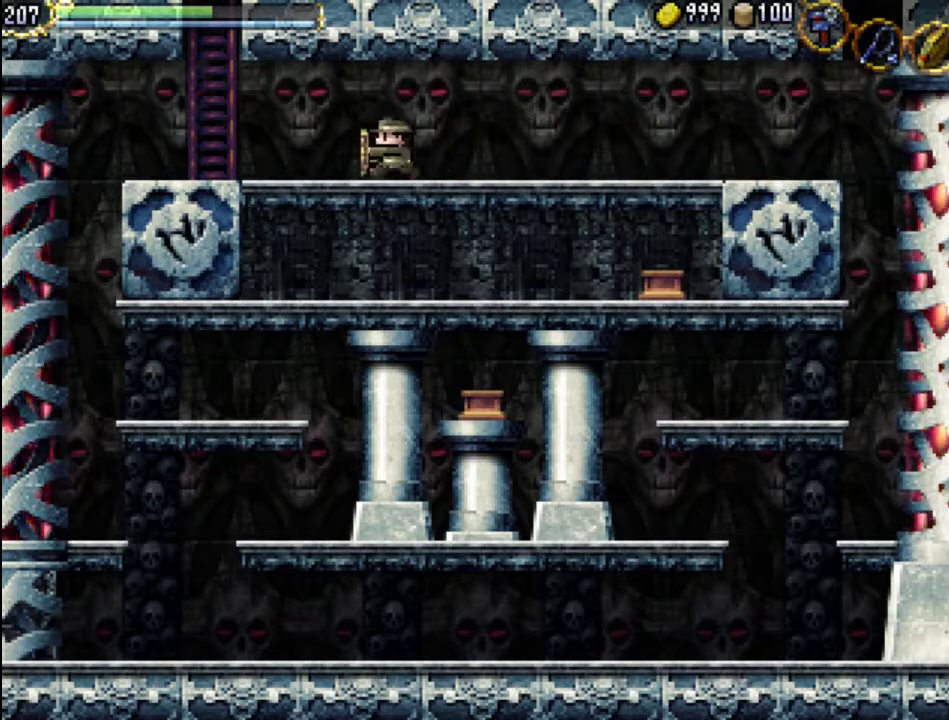
{"buttons": ["DPAD_LEFT"], "events": []}
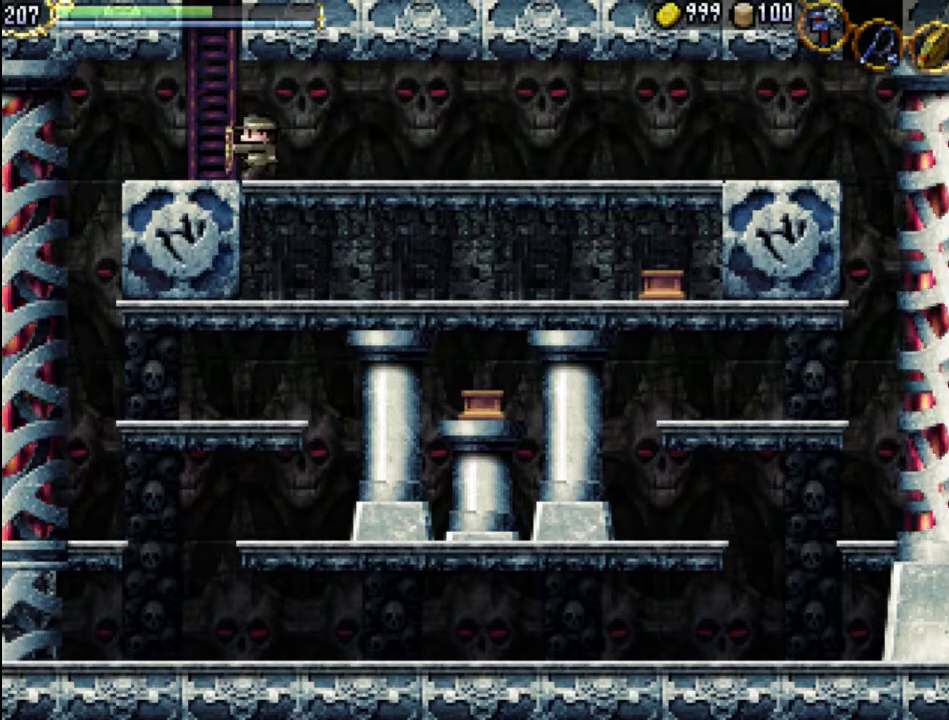
{"buttons": [], "events": [[133, "DPAD_LEFT", "up"]]}
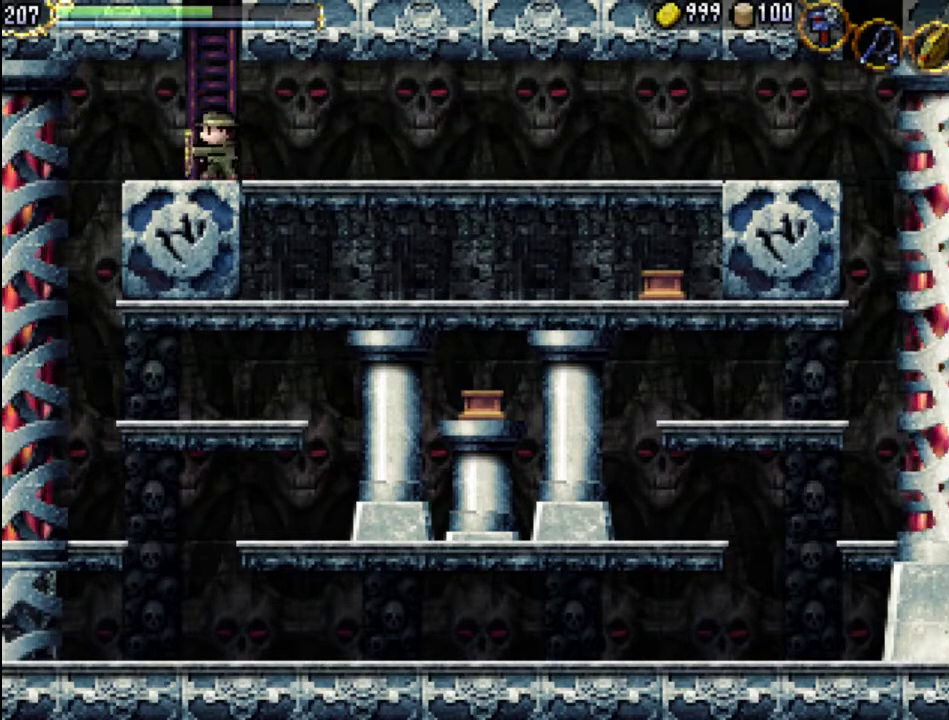
{"buttons": ["DPAD_UP"], "events": [[467, "DPAD_UP", "down"]]}
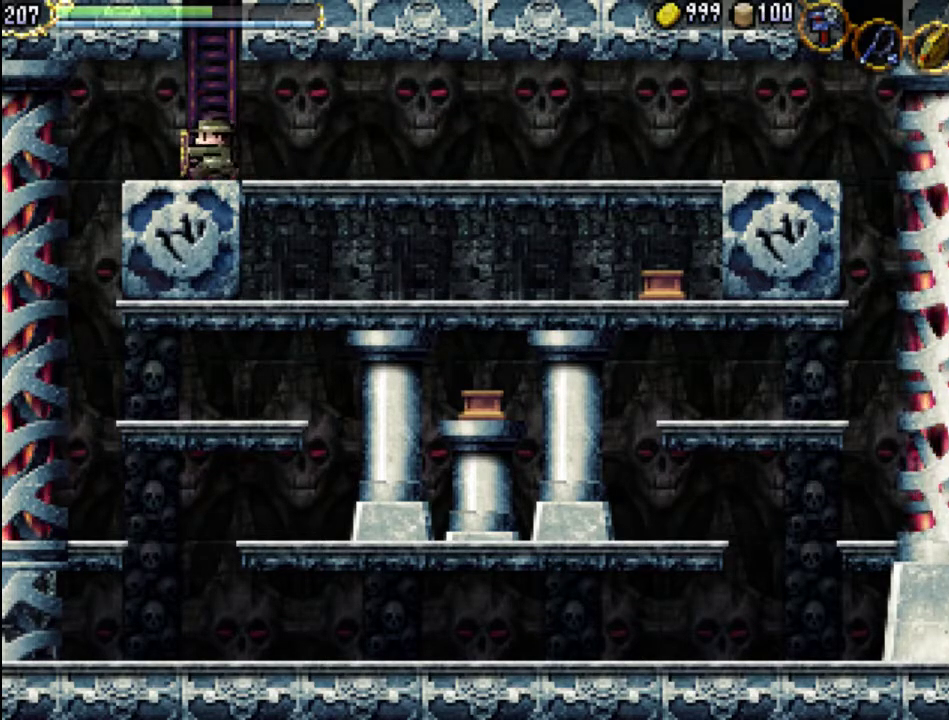
{"buttons": [], "events": [[267, "DPAD_UP", "up"]]}
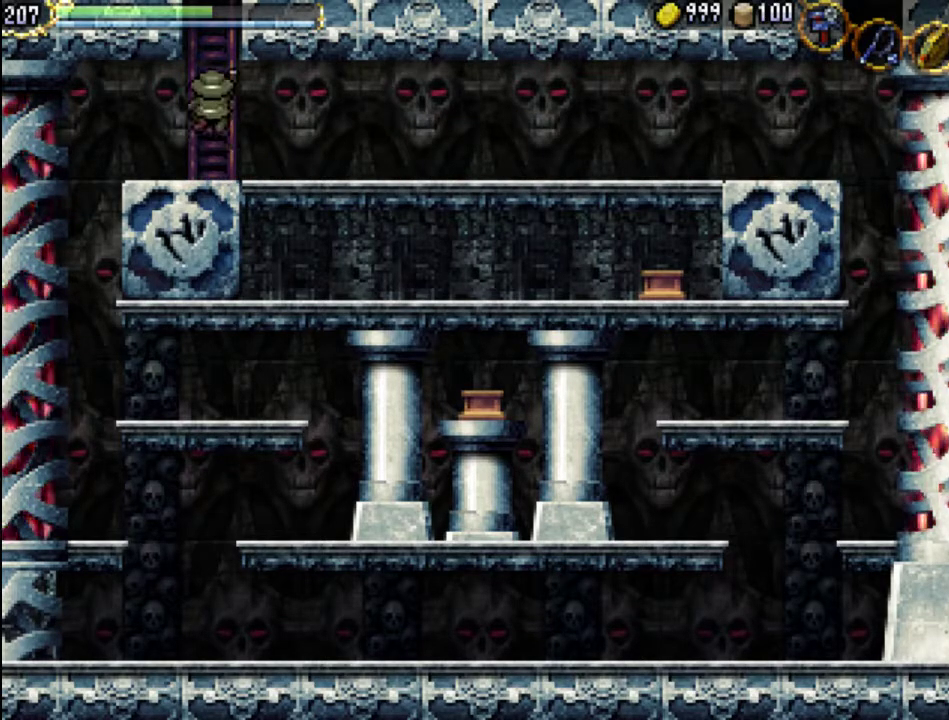
{"buttons": [], "events": [[100, "DPAD_UP", "down"], [300, "DPAD_UP", "up"]]}
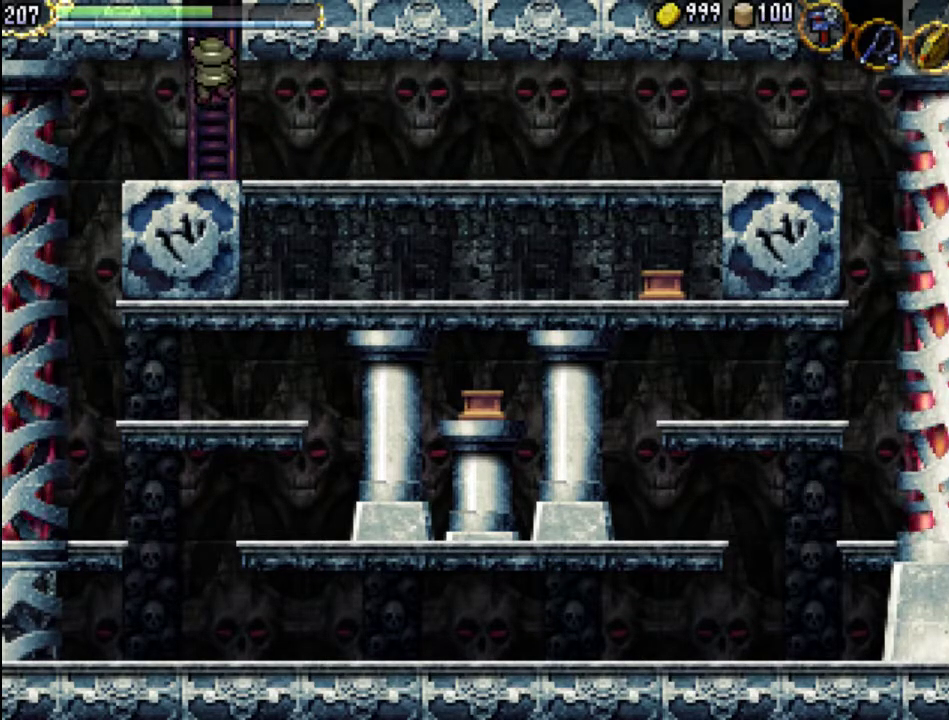
{"buttons": [], "events": []}
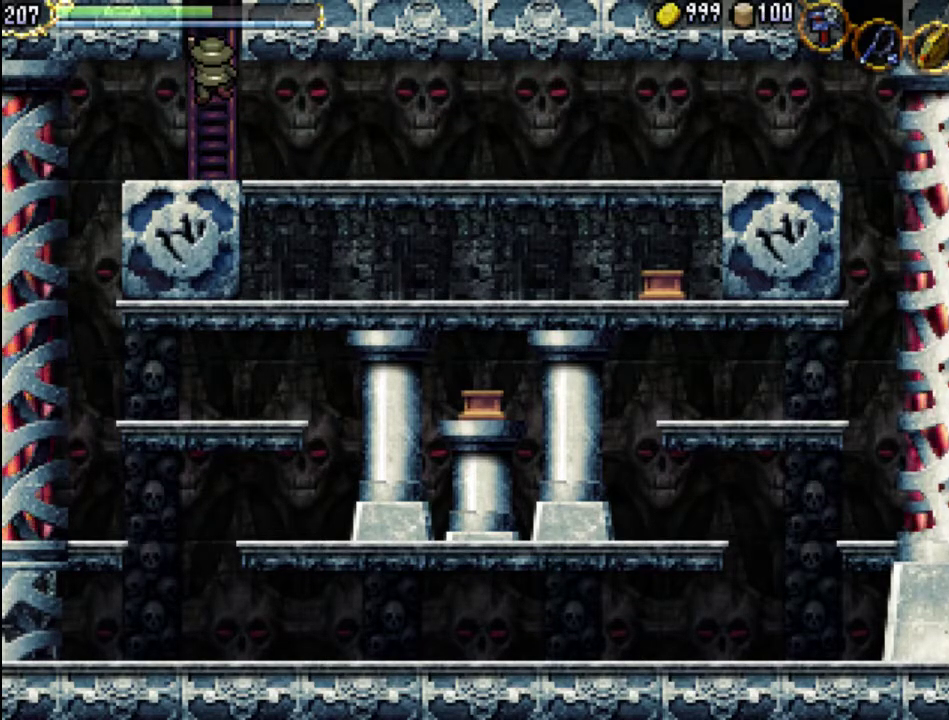
{"buttons": [], "events": []}
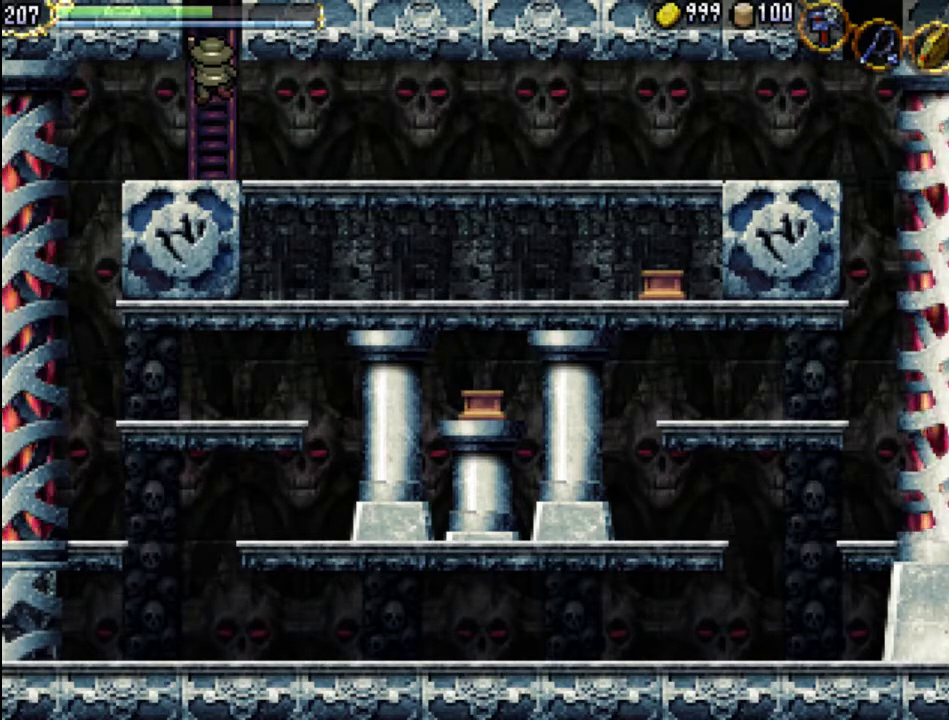
{"buttons": ["DPAD_UP"], "events": [[500, "DPAD_UP", "down"]]}
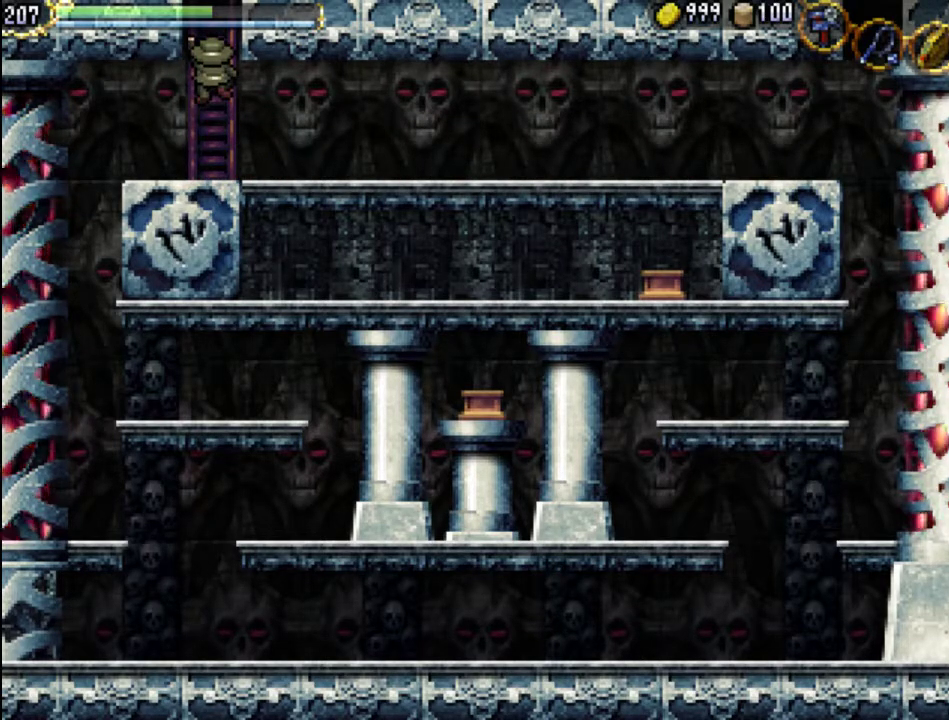
{"buttons": ["DPAD_UP"], "events": []}
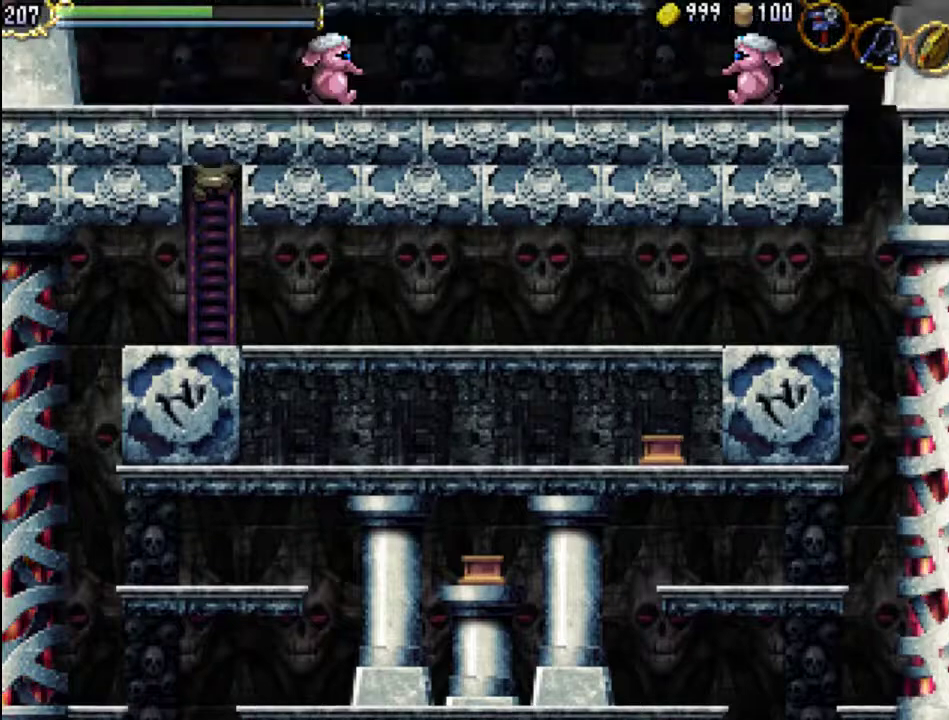
{"buttons": ["DPAD_RIGHT"], "events": [[67, "DPAD_UP", "up"], [467, "DPAD_RIGHT", "down"]]}
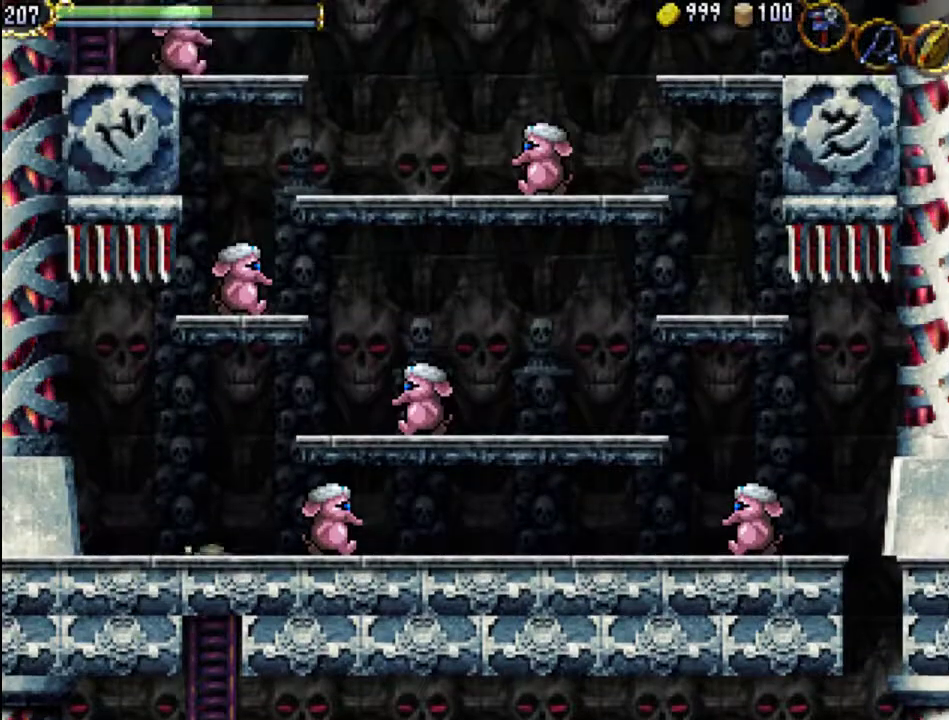
{"buttons": ["X", "DPAD_RIGHT"], "events": [[133, "X", "down"], [233, "X", "up"], [333, "X", "down"], [433, "X", "up"], [500, "X", "down"]]}
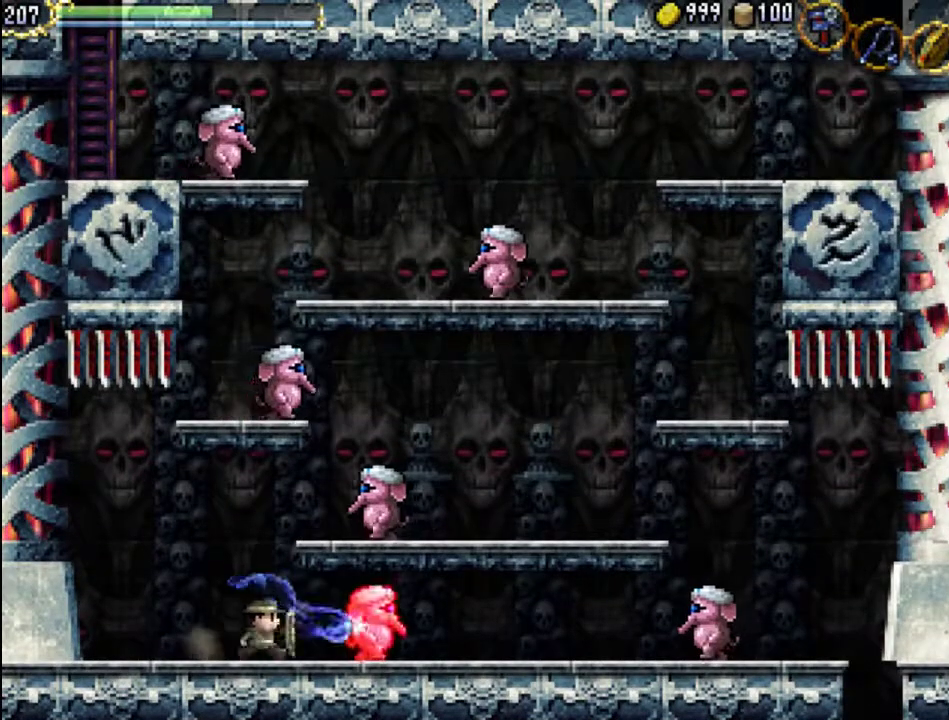
{"buttons": ["DPAD_RIGHT"], "events": [[100, "X", "up"], [200, "X", "down"], [300, "X", "up"]]}
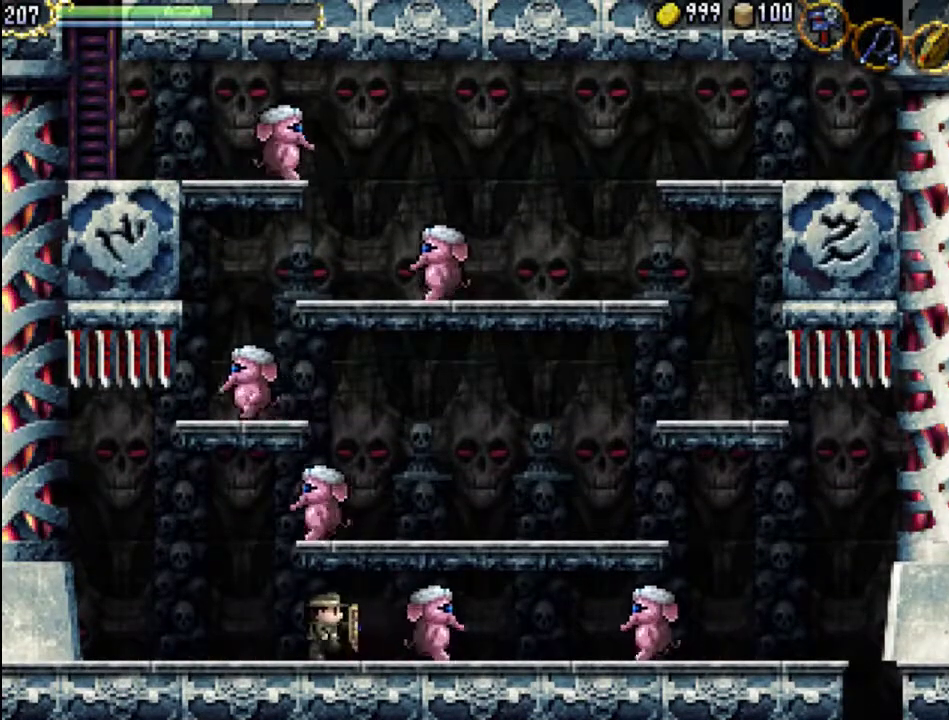
{"buttons": ["DPAD_RIGHT"], "events": [[67, "X", "down"], [167, "X", "up"], [267, "X", "down"], [367, "X", "up"]]}
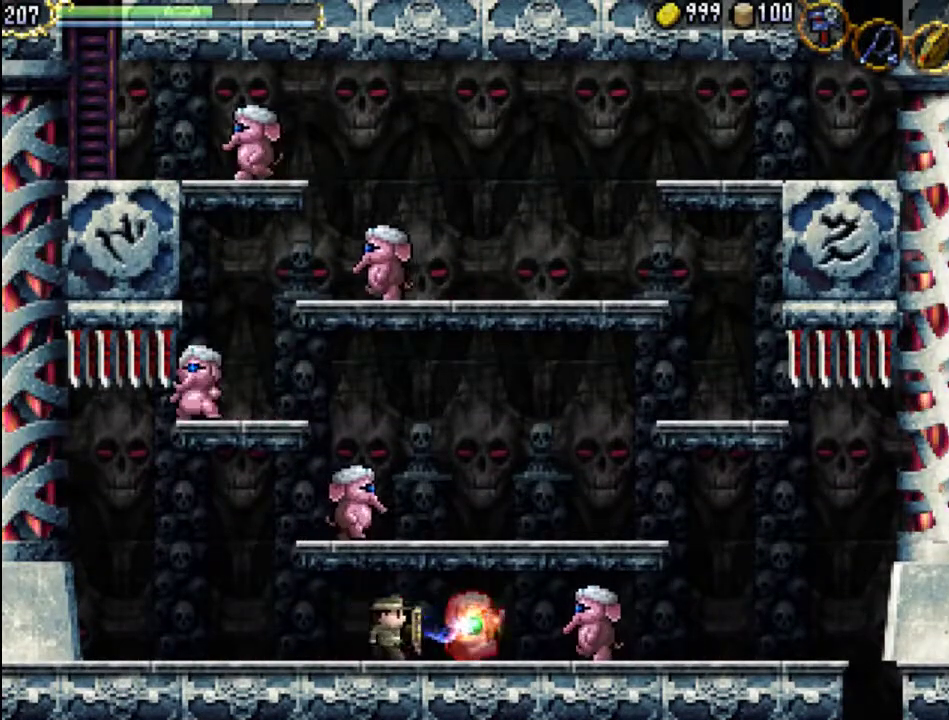
{"buttons": ["X"], "events": [[33, "X", "down"], [167, "X", "up"], [267, "X", "down"], [400, "X", "up"], [467, "X", "down"], [500, "DPAD_RIGHT", "up"]]}
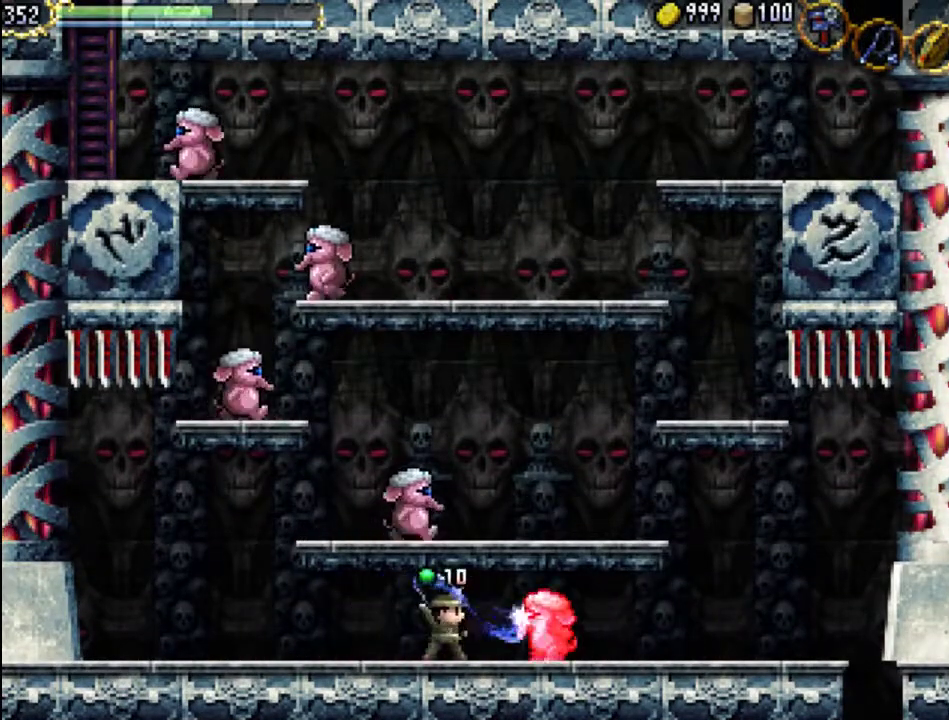
{"buttons": ["DPAD_LEFT"], "events": [[67, "X", "up"], [133, "X", "down"], [200, "DPAD_LEFT", "down"], [233, "X", "up"]]}
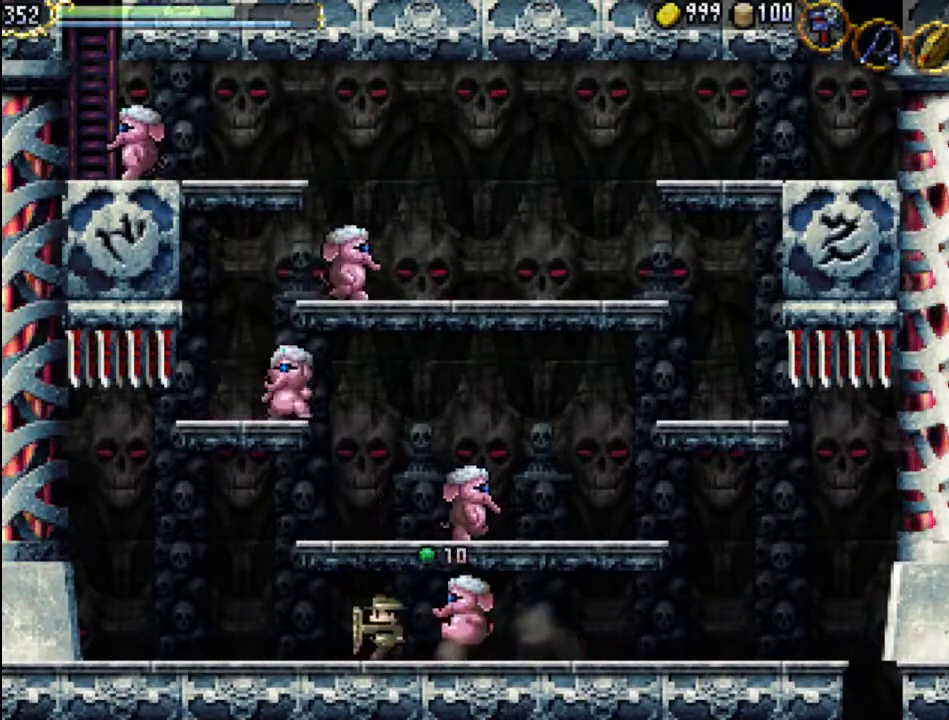
{"buttons": ["X", "DPAD_RIGHT"], "events": [[267, "DPAD_DOWN", "down"], [267, "DPAD_LEFT", "up"], [267, "DPAD_RIGHT", "down"], [300, "DPAD_DOWN", "up"], [433, "X", "down"]]}
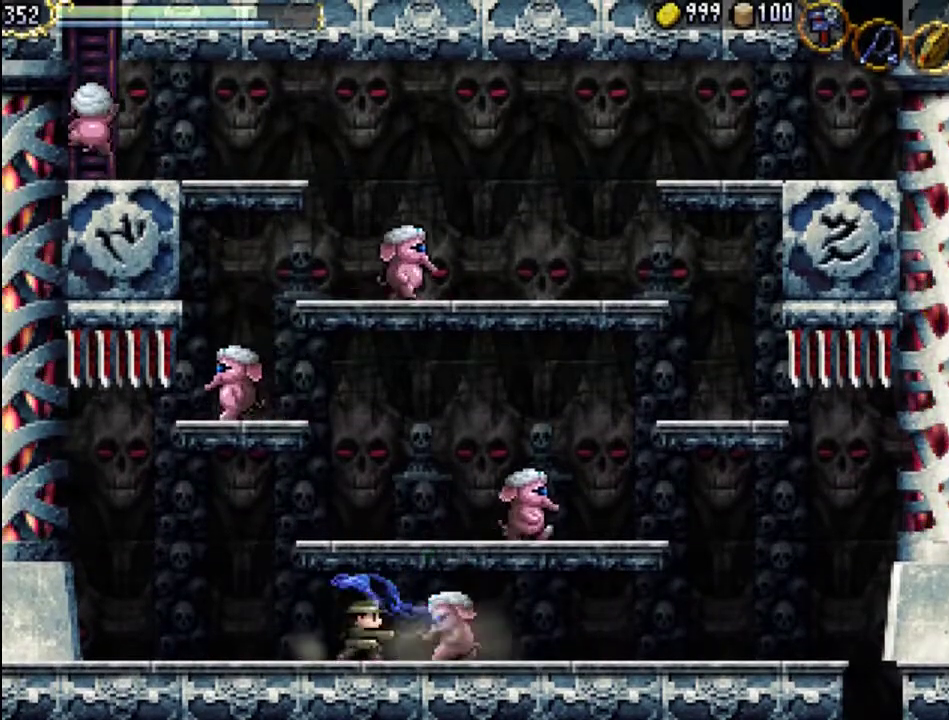
{"buttons": ["X"], "events": [[33, "X", "up"], [100, "DPAD_RIGHT", "up"], [100, "X", "down"], [200, "X", "up"], [267, "X", "down"], [367, "X", "up"], [433, "X", "down"]]}
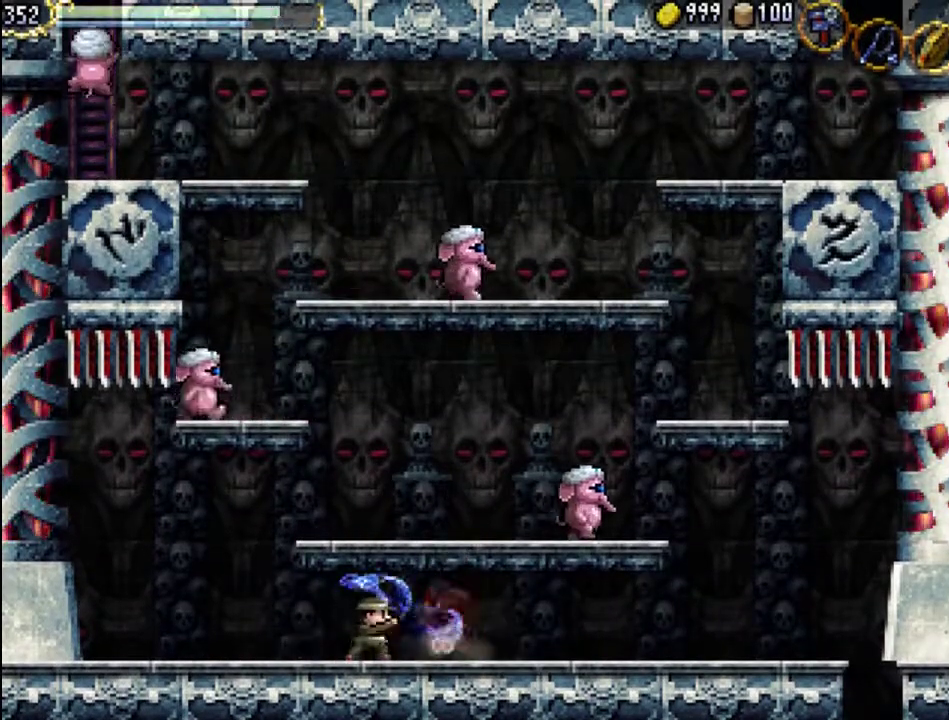
{"buttons": ["DPAD_RIGHT"], "events": [[33, "X", "up"], [67, "DPAD_RIGHT", "down"]]}
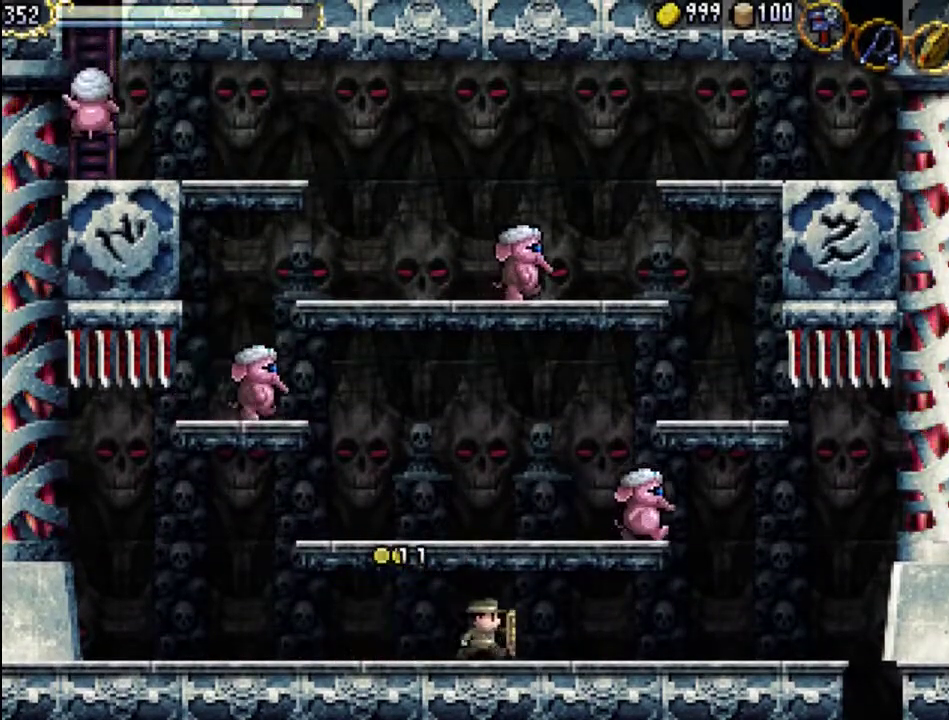
{"buttons": ["DPAD_RIGHT"], "events": [[333, "A", "down"], [400, "X", "down"], [467, "A", "up"], [500, "X", "up"]]}
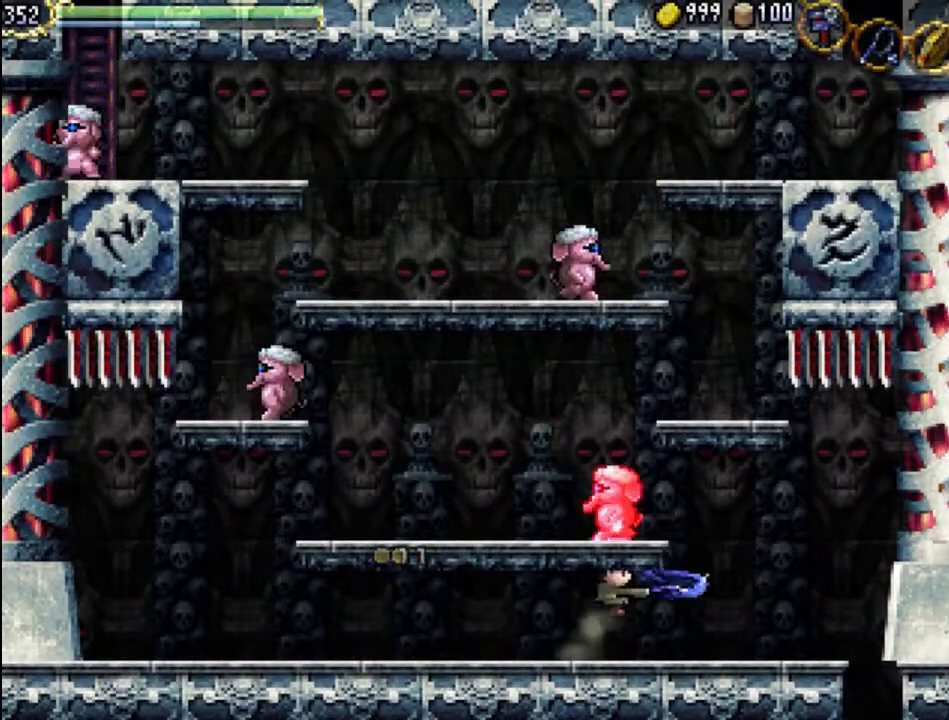
{"buttons": [], "events": [[67, "X", "down"], [133, "X", "up"], [433, "DPAD_RIGHT", "up"]]}
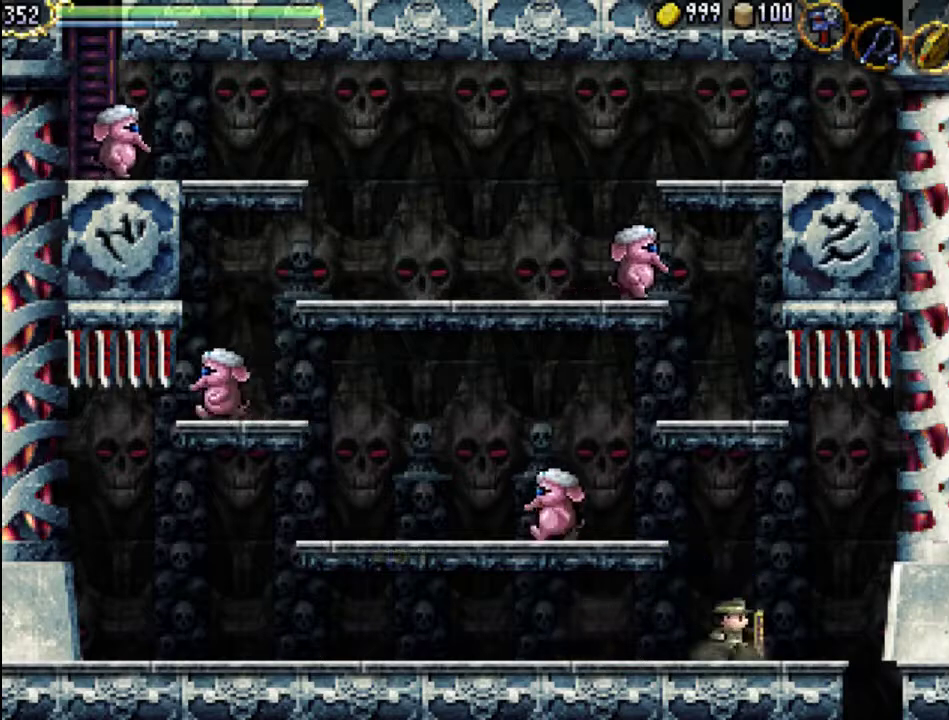
{"buttons": ["A", "DPAD_LEFT"], "events": [[33, "DPAD_LEFT", "down"], [67, "A", "down"]]}
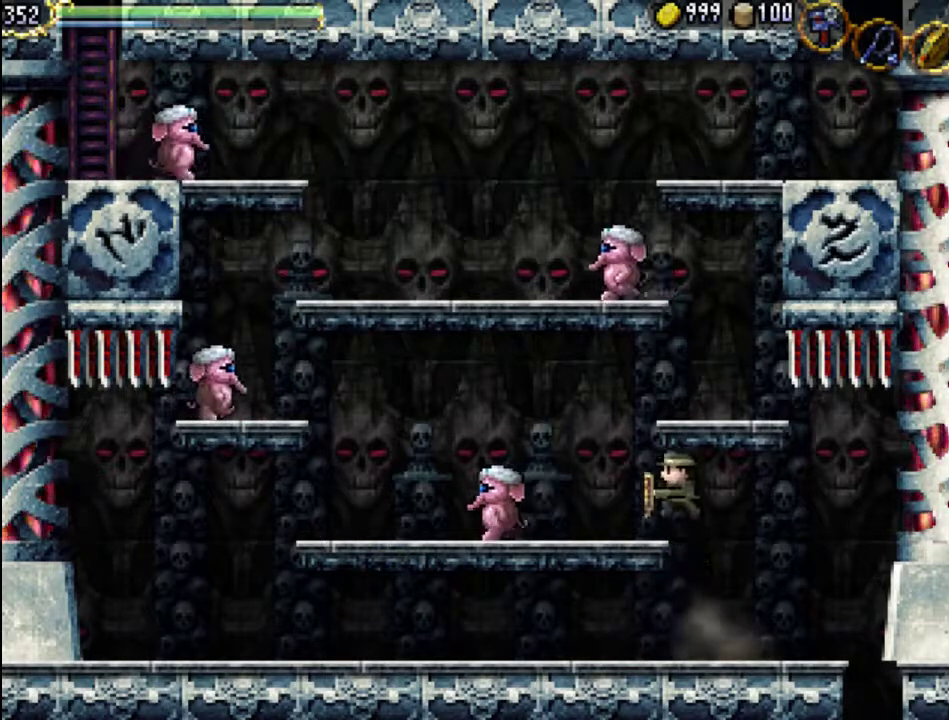
{"buttons": ["DPAD_LEFT"], "events": [[33, "A", "up"]]}
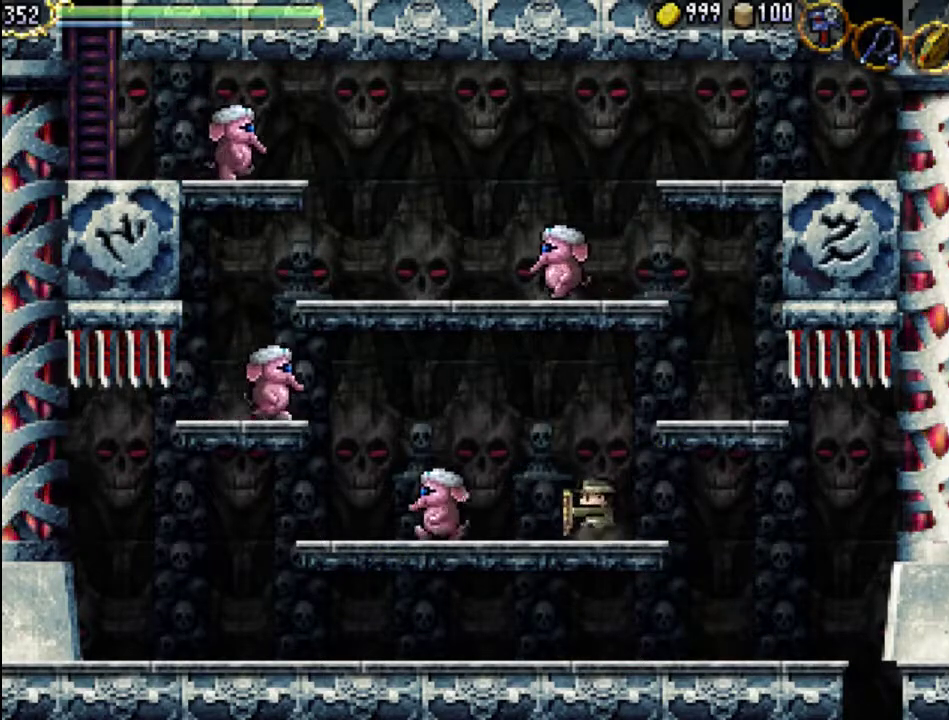
{"buttons": ["A", "DPAD_RIGHT"], "events": [[133, "DPAD_LEFT", "up"], [233, "DPAD_RIGHT", "down"], [300, "A", "down"]]}
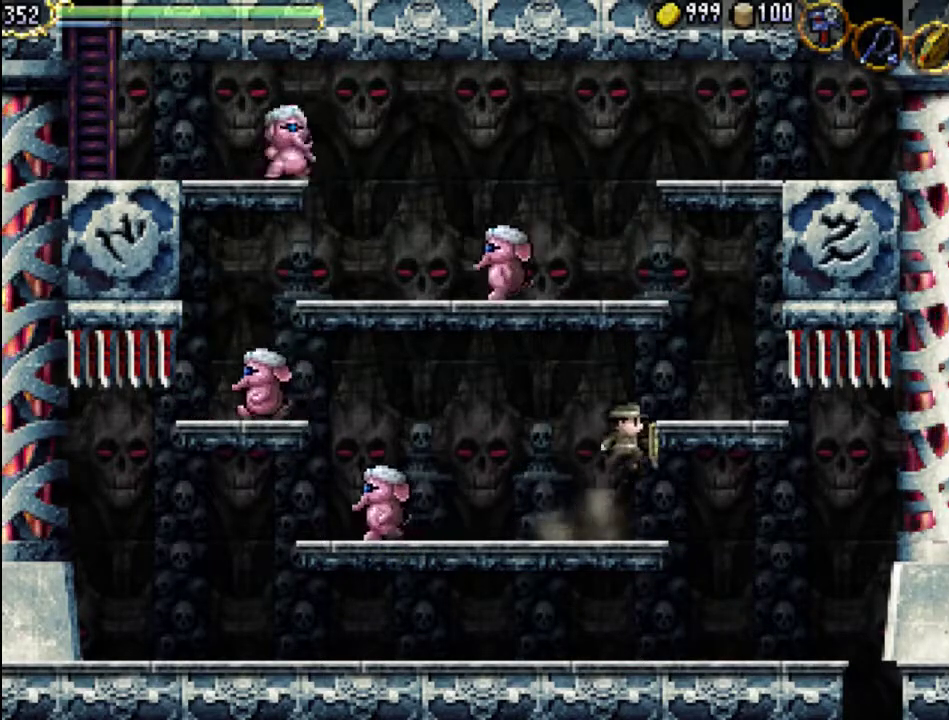
{"buttons": ["DPAD_RIGHT"], "events": [[200, "A", "up"]]}
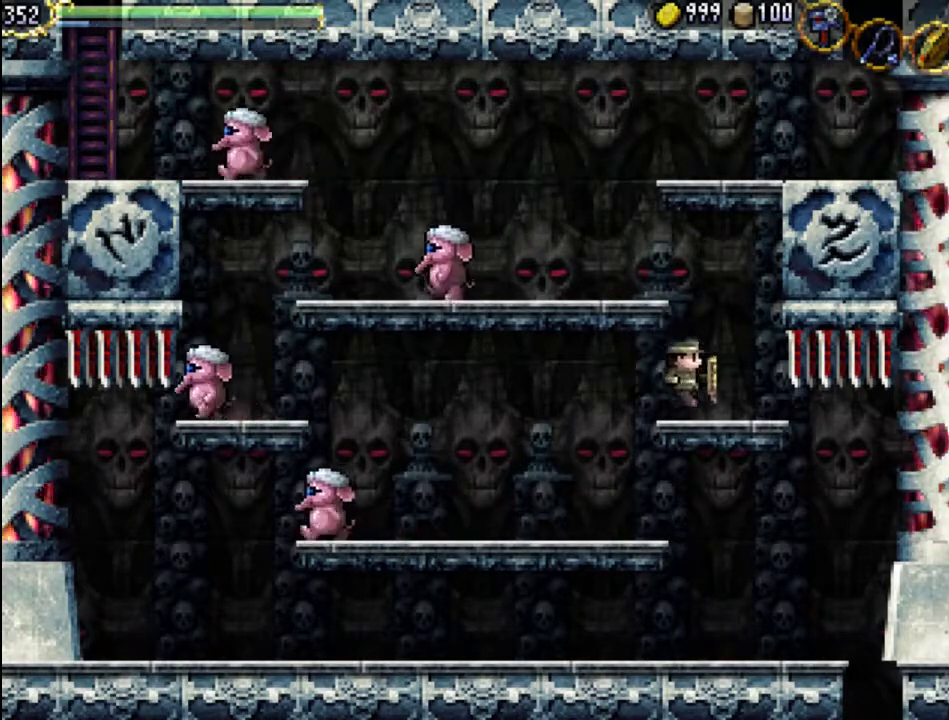
{"buttons": ["A"], "events": [[167, "A", "down"], [333, "DPAD_RIGHT", "up"]]}
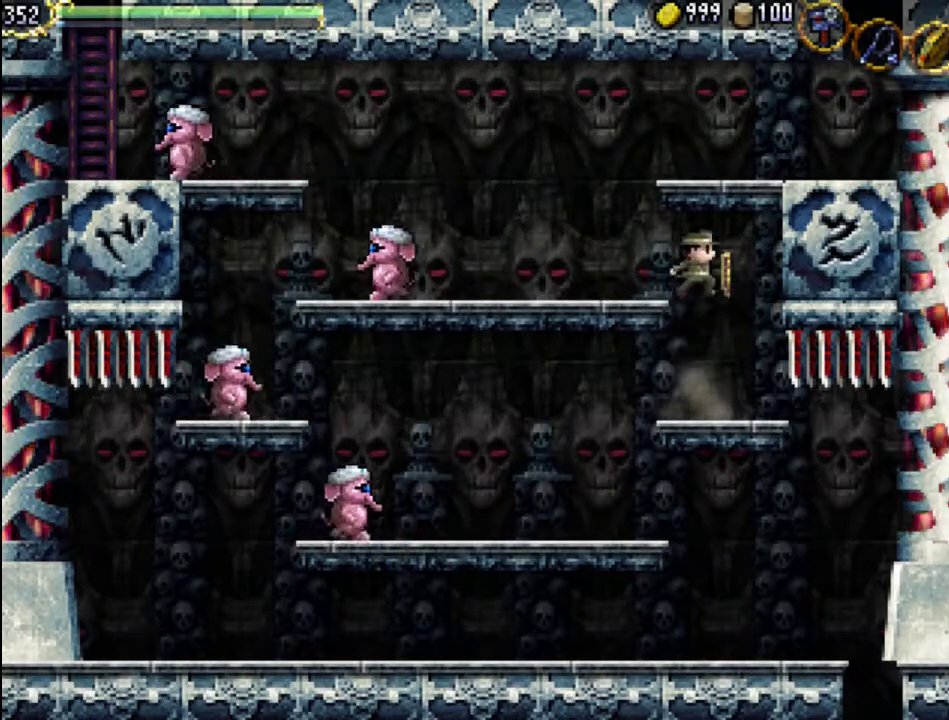
{"buttons": ["DPAD_LEFT"], "events": [[67, "A", "up"], [67, "DPAD_LEFT", "down"]]}